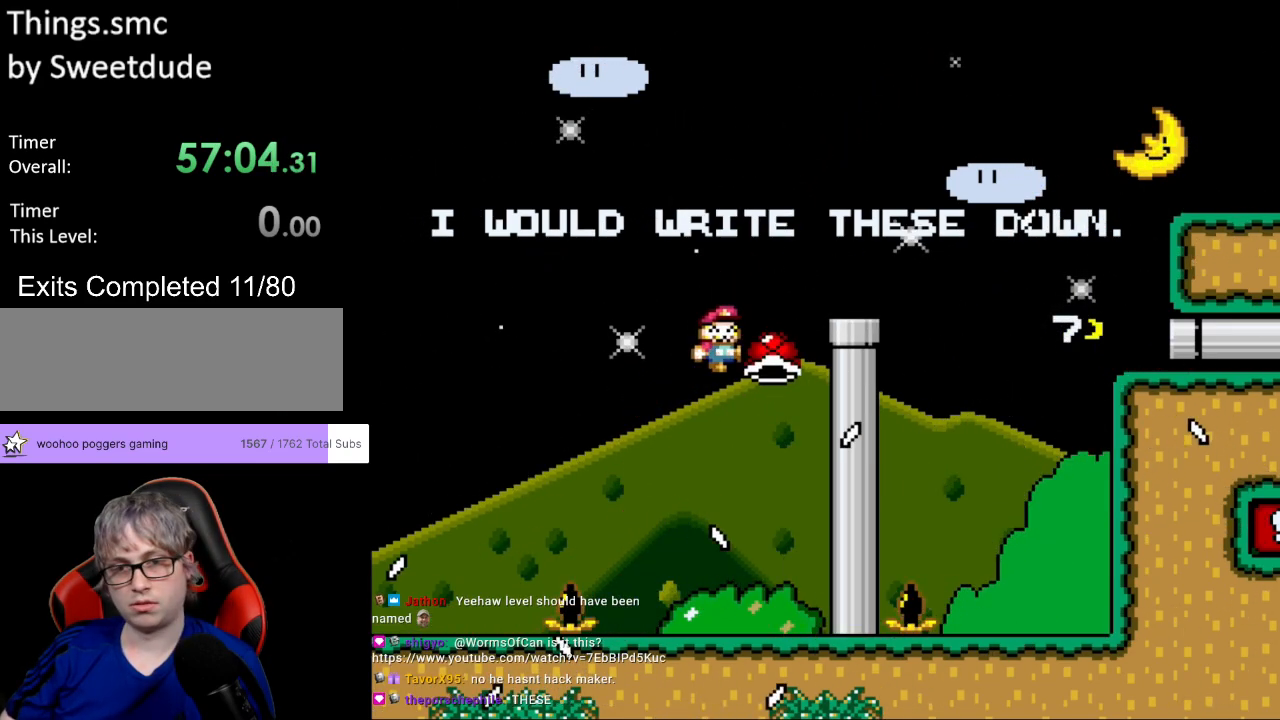
Gameplay with a controller (Nintendo layout); each line is a JSON object with the inputs held at the frame after it. "events" lists button and stick changes between this image and that frame as [ms after this image, input, new state], when the widget could be followed in between. Not read: L3 R3.
{"buttons": ["B", "Y"], "events": [[83, "DPAD_DOWN", "up"], [233, "DPAD_RIGHT", "up"], [250, "Y", "down"]]}
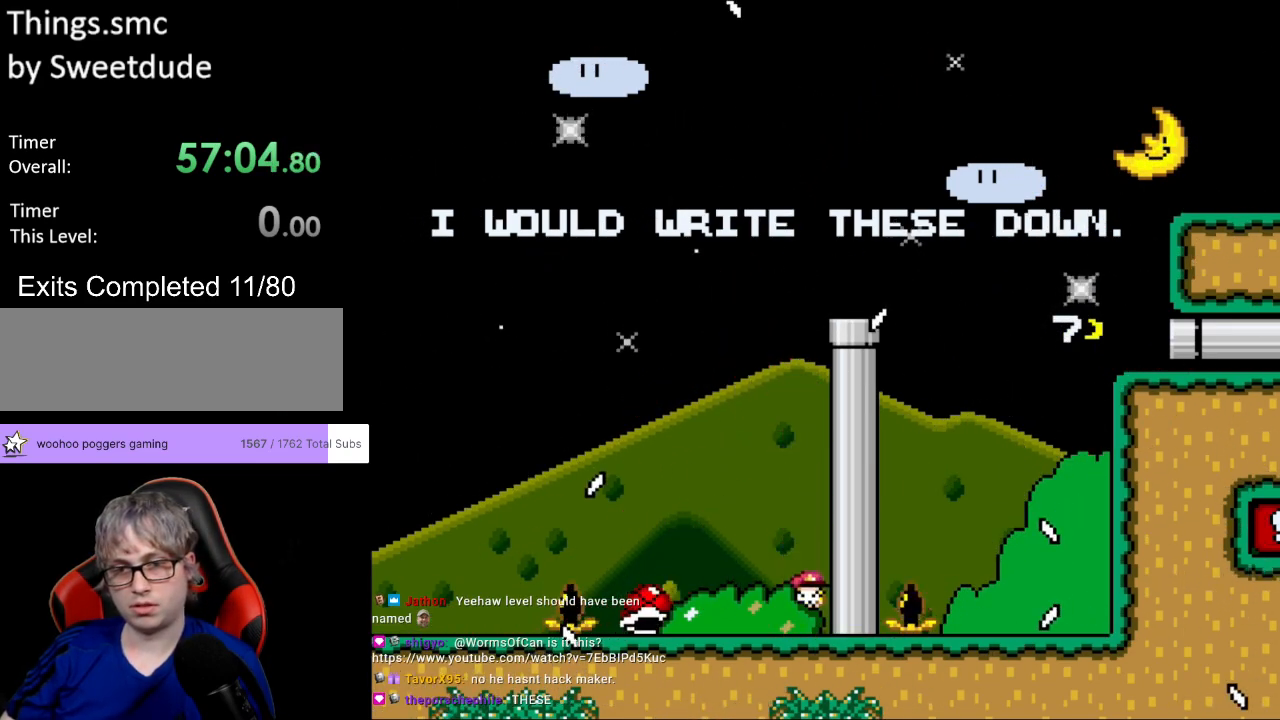
{"buttons": ["Y"], "events": [[50, "B", "up"], [183, "B", "down"], [267, "B", "up"]]}
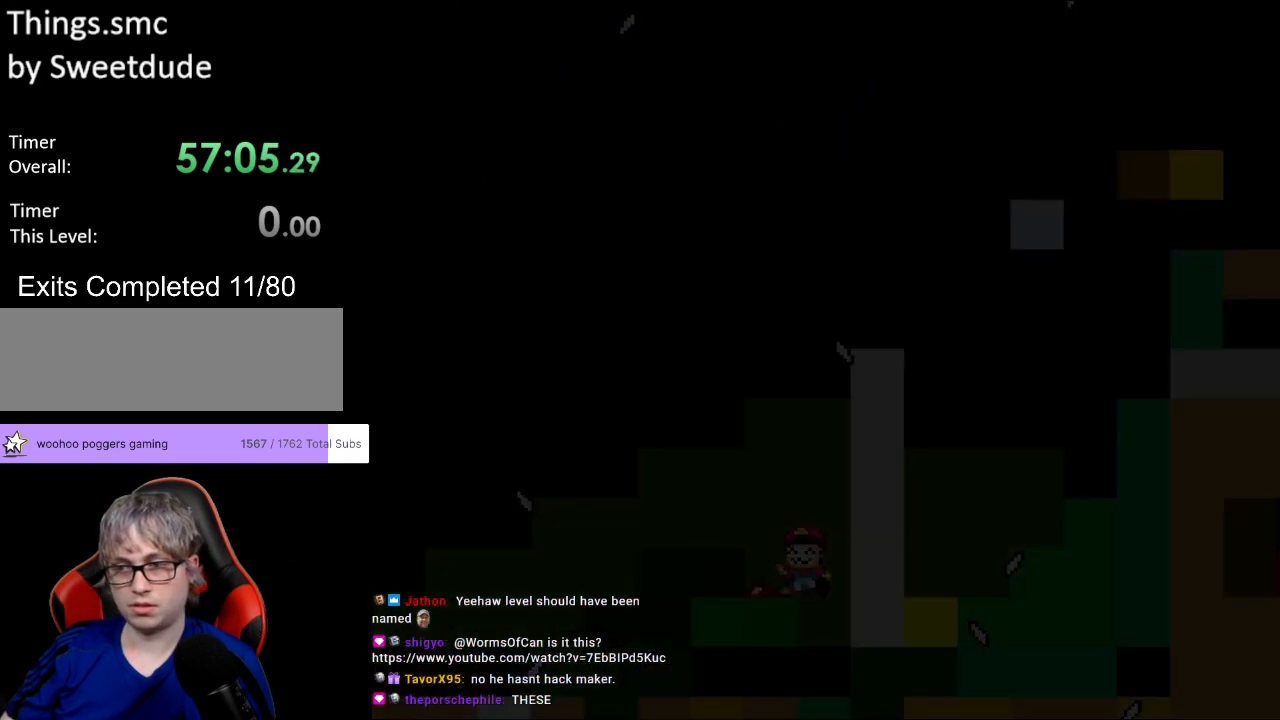
{"buttons": [], "events": [[167, "Y", "up"]]}
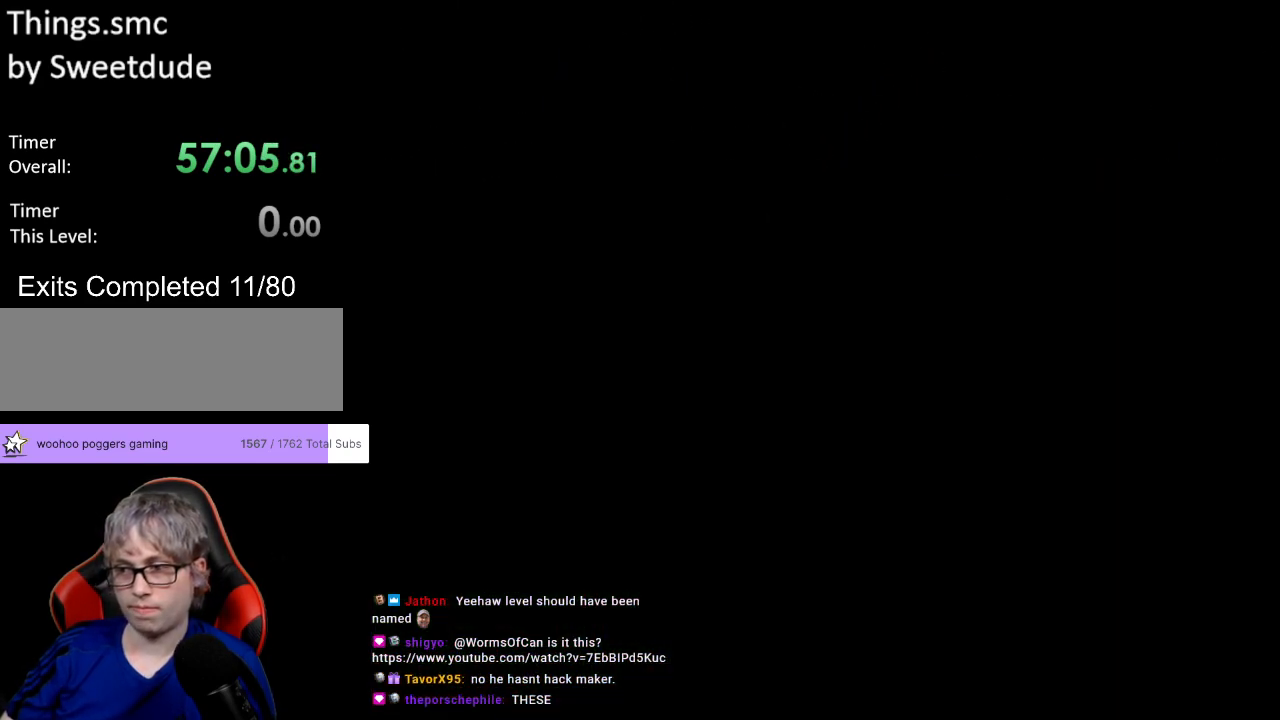
{"buttons": ["Y"], "events": [[283, "Y", "down"]]}
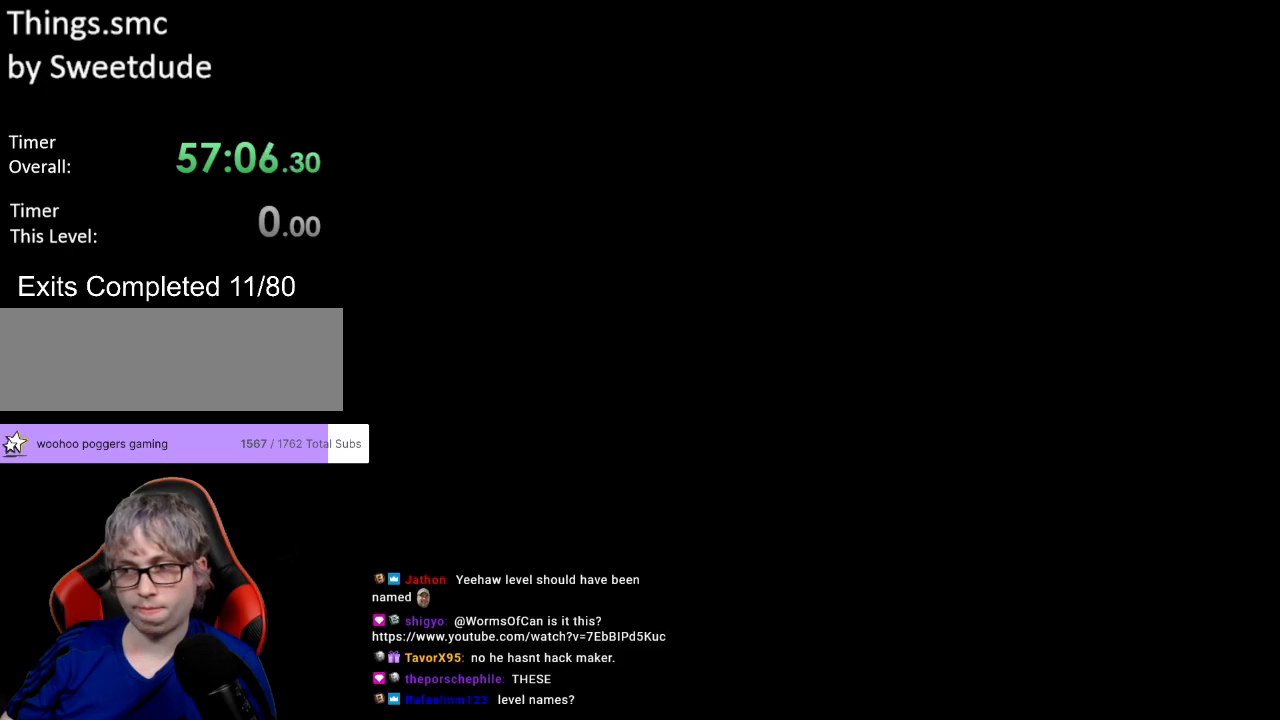
{"buttons": ["Y"], "events": []}
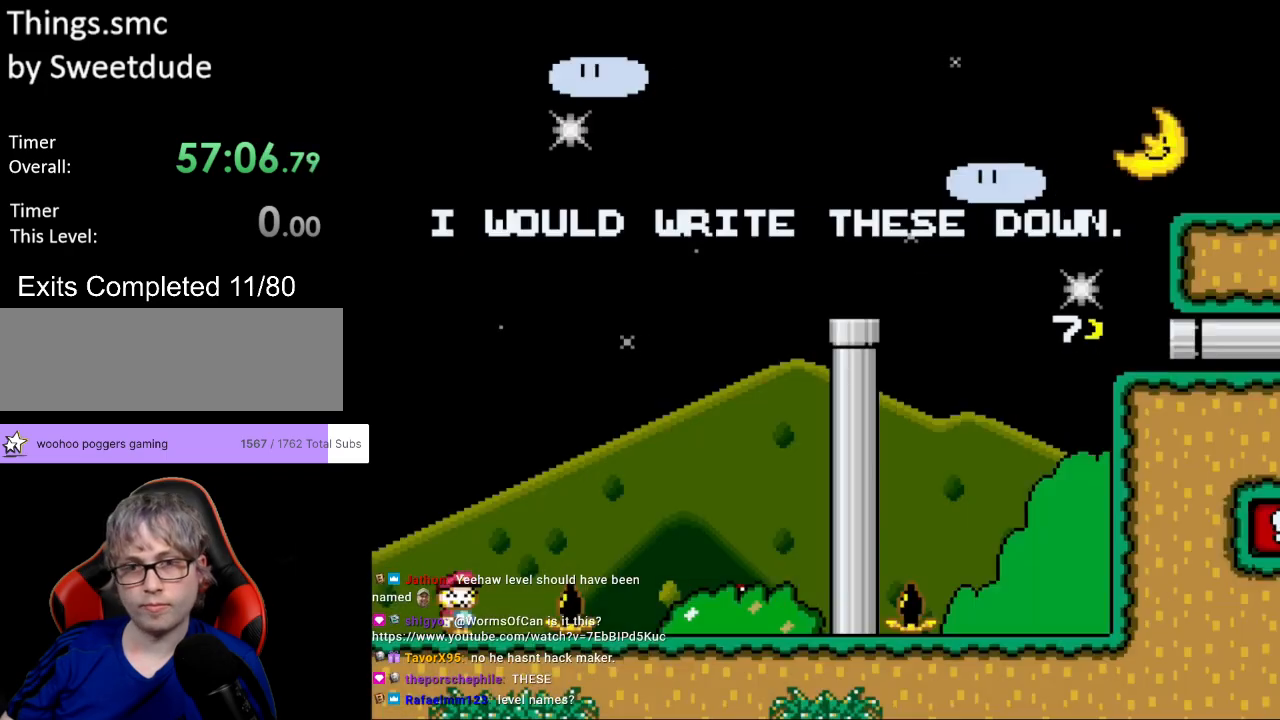
{"buttons": ["Y"], "events": []}
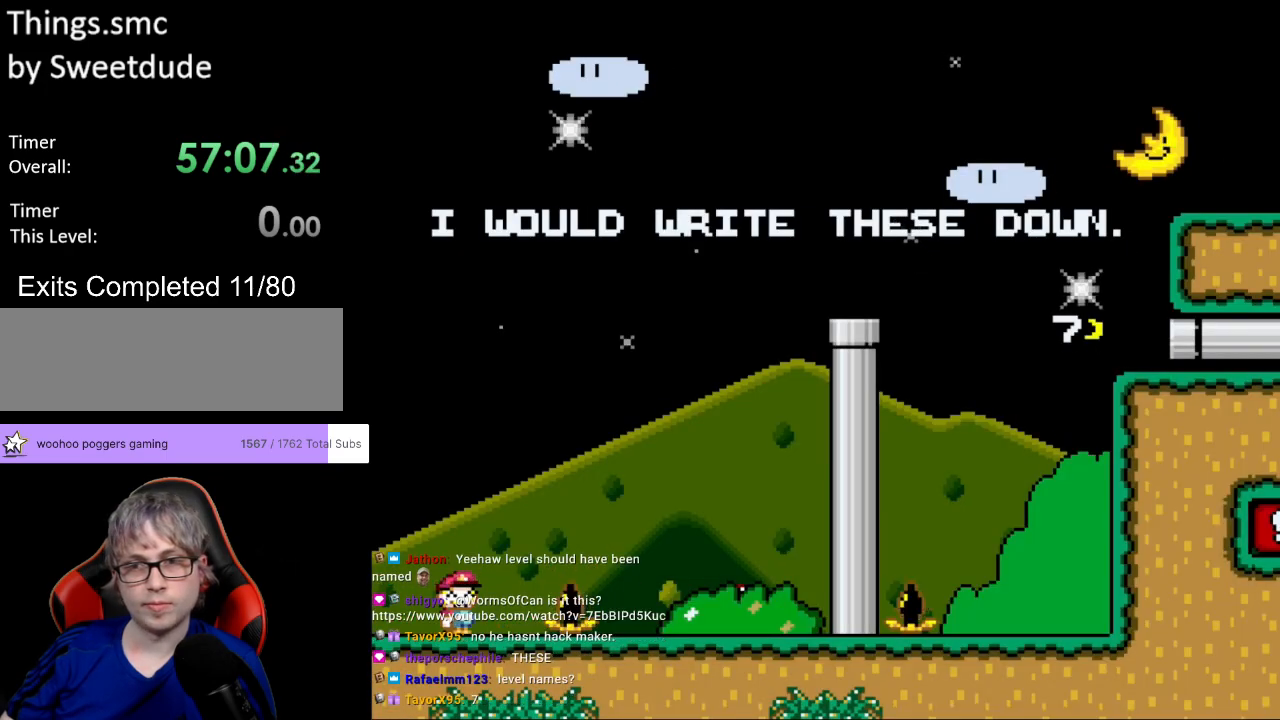
{"buttons": ["B", "Y", "DPAD_LEFT"], "events": [[83, "DPAD_LEFT", "down"], [117, "B", "down"]]}
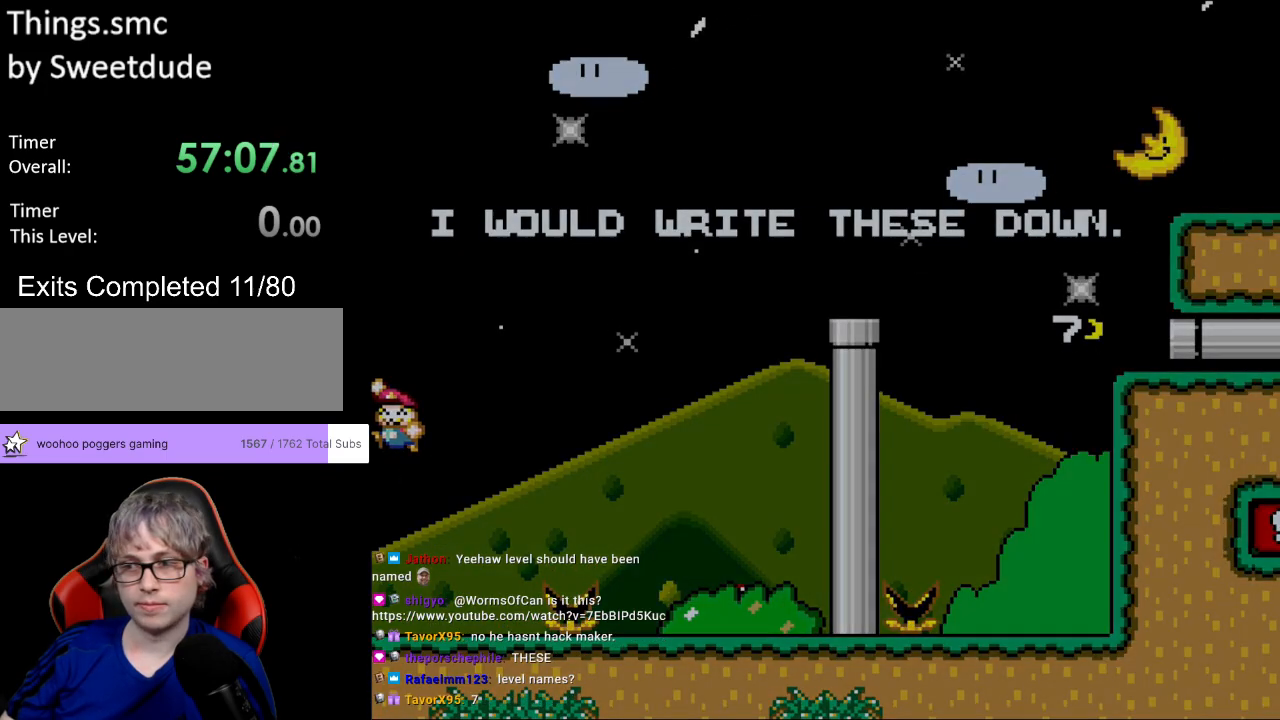
{"buttons": ["Y"], "events": [[300, "DPAD_LEFT", "up"], [350, "B", "up"]]}
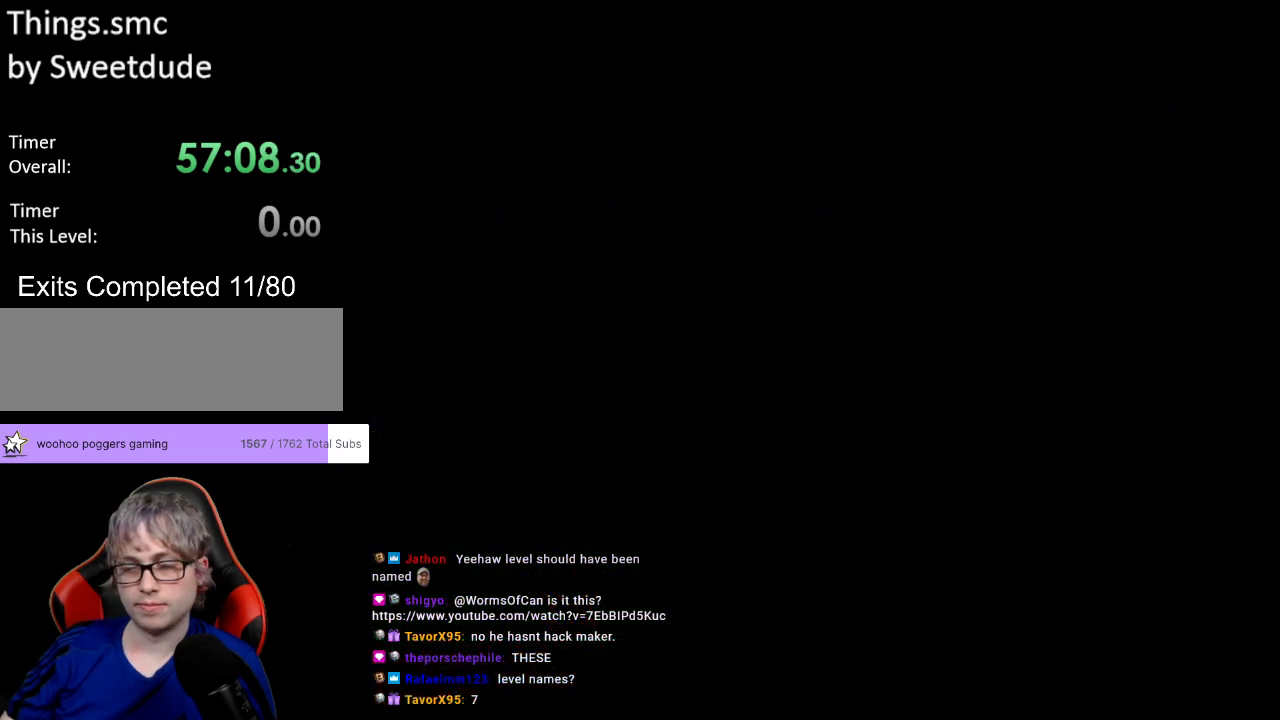
{"buttons": [], "events": [[67, "Y", "up"]]}
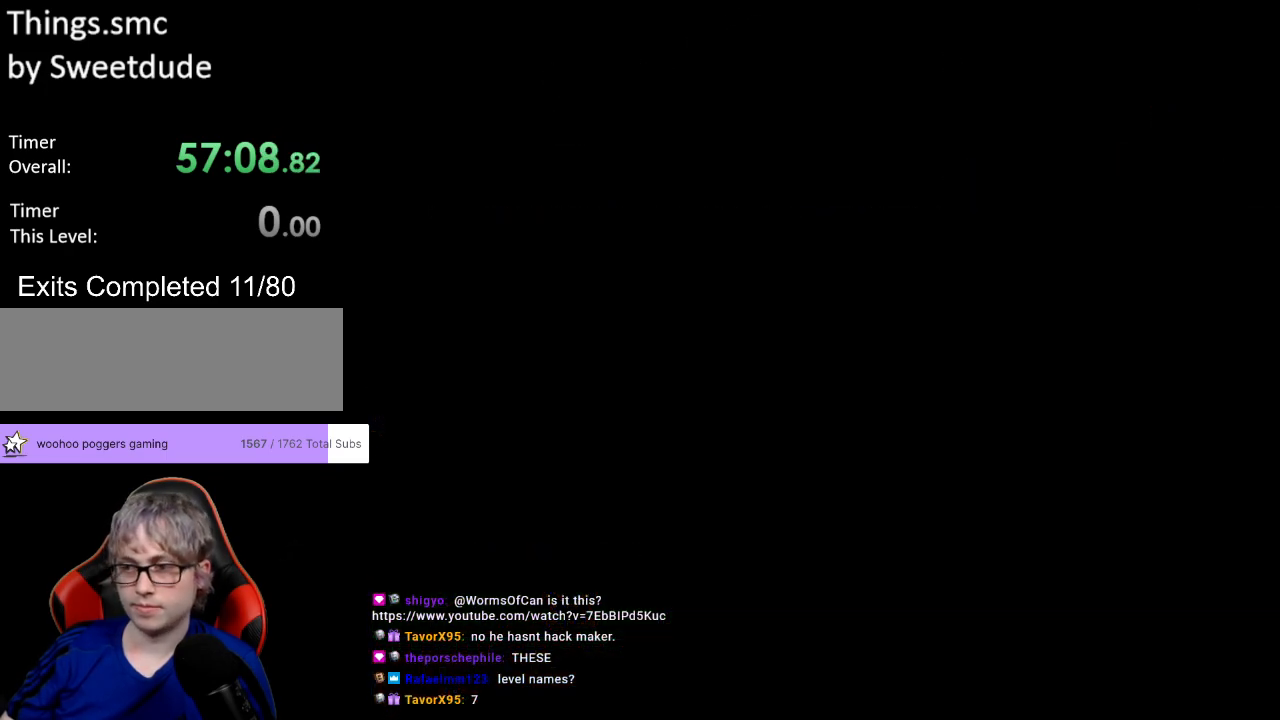
{"buttons": [], "events": []}
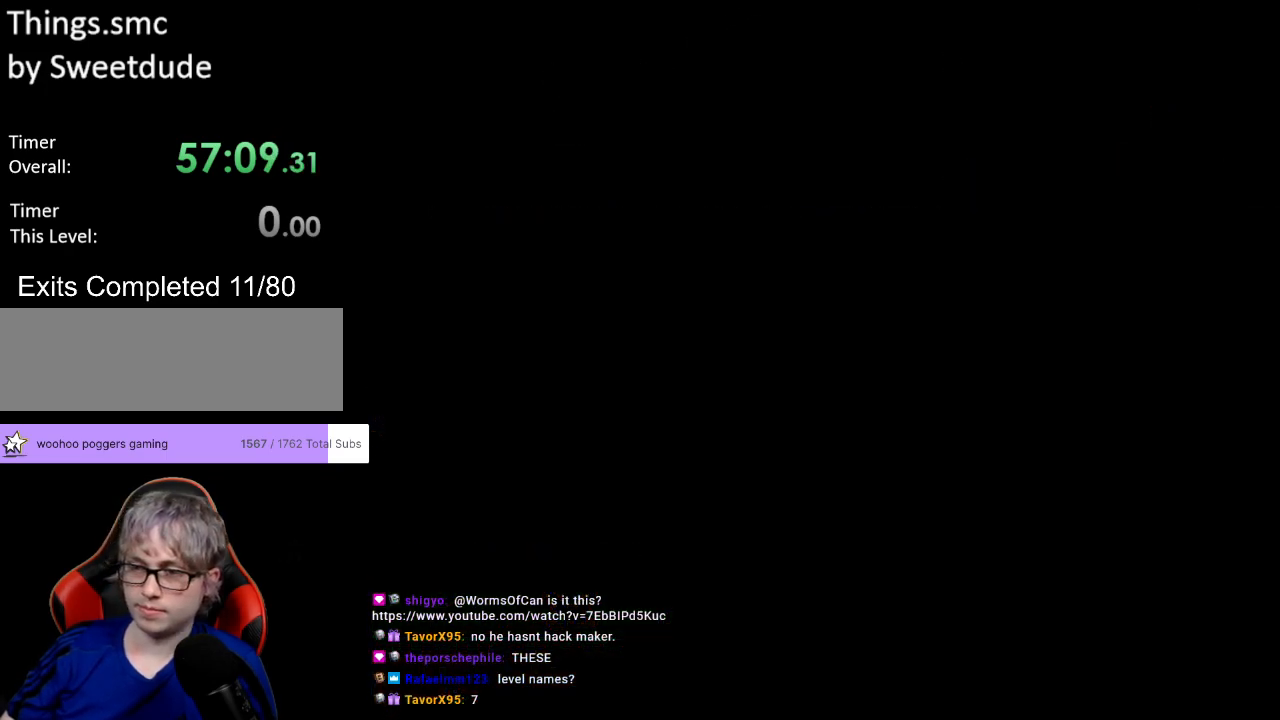
{"buttons": [], "events": []}
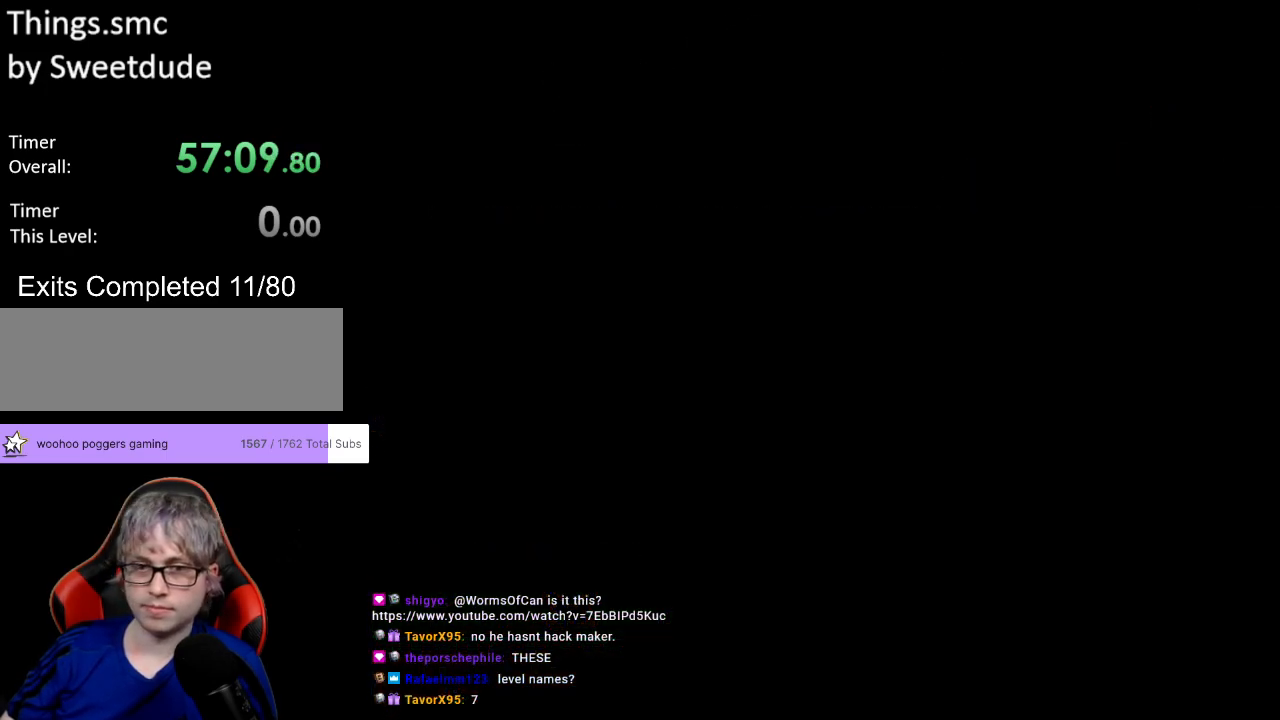
{"buttons": [], "events": []}
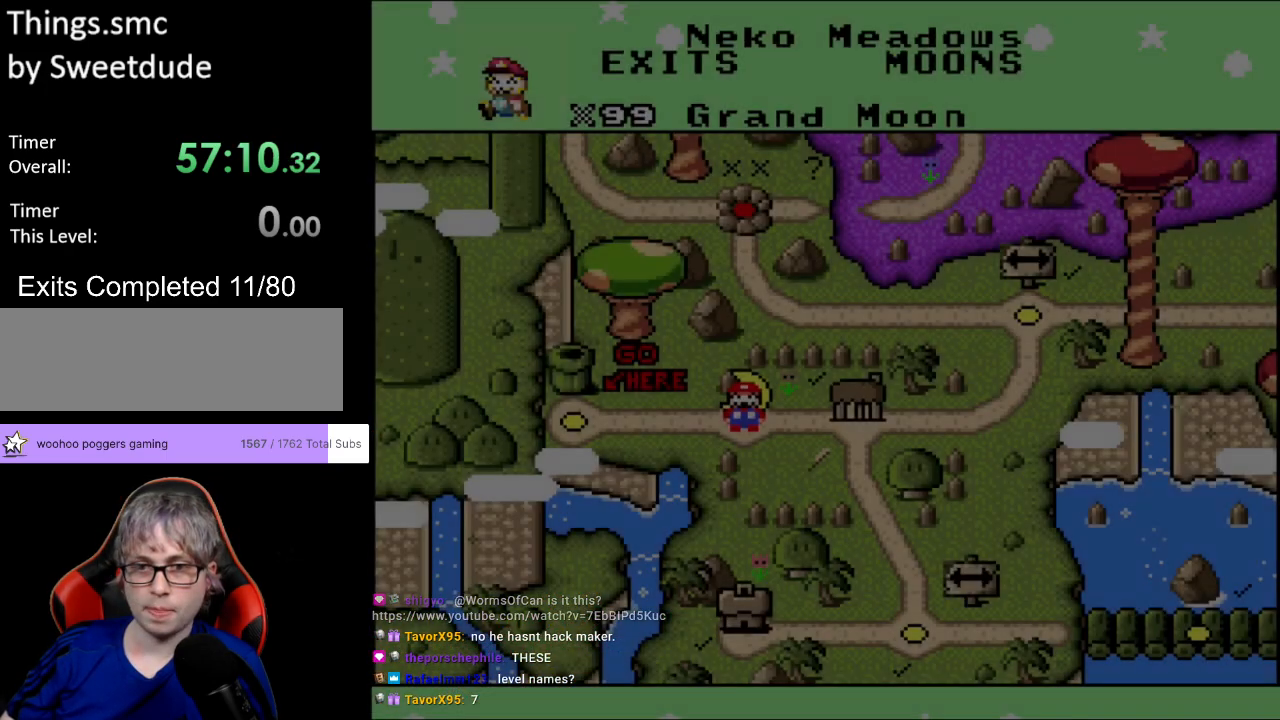
{"buttons": [], "events": []}
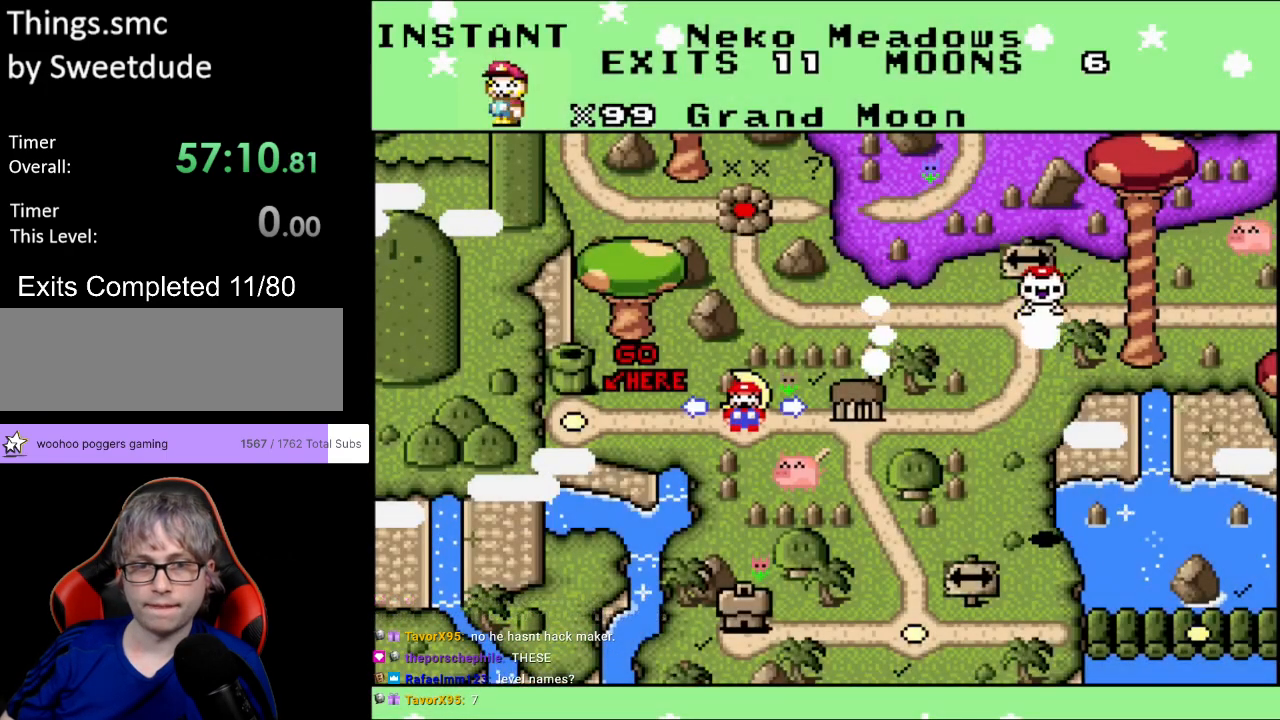
{"buttons": [], "events": []}
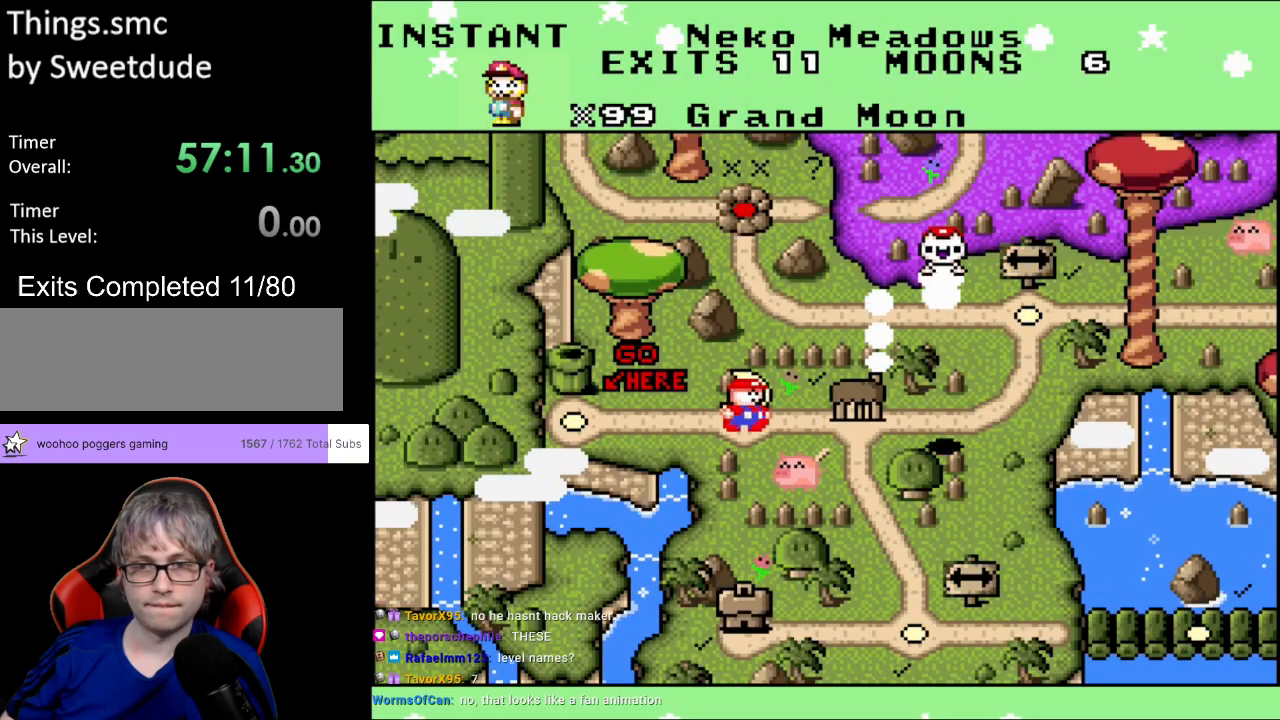
{"buttons": ["DPAD_RIGHT"], "events": [[17, "DPAD_RIGHT", "down"], [133, "DPAD_RIGHT", "up"], [433, "DPAD_RIGHT", "down"]]}
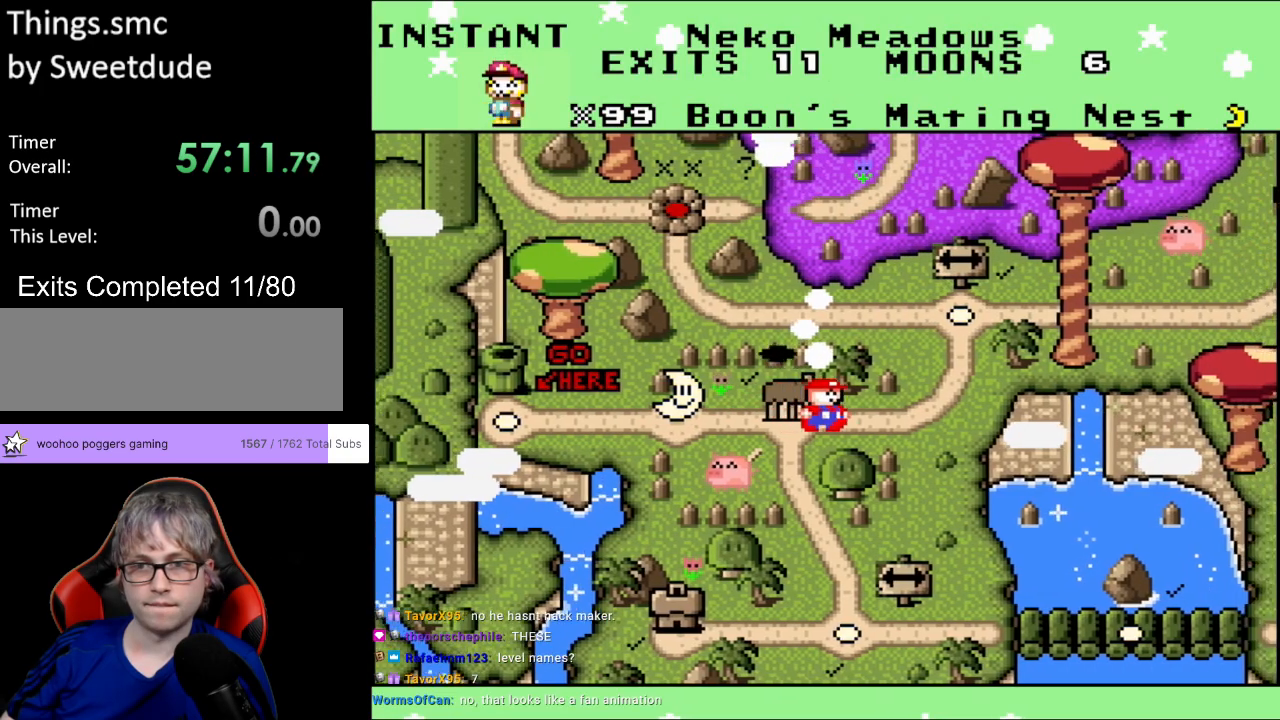
{"buttons": [], "events": [[83, "DPAD_RIGHT", "up"]]}
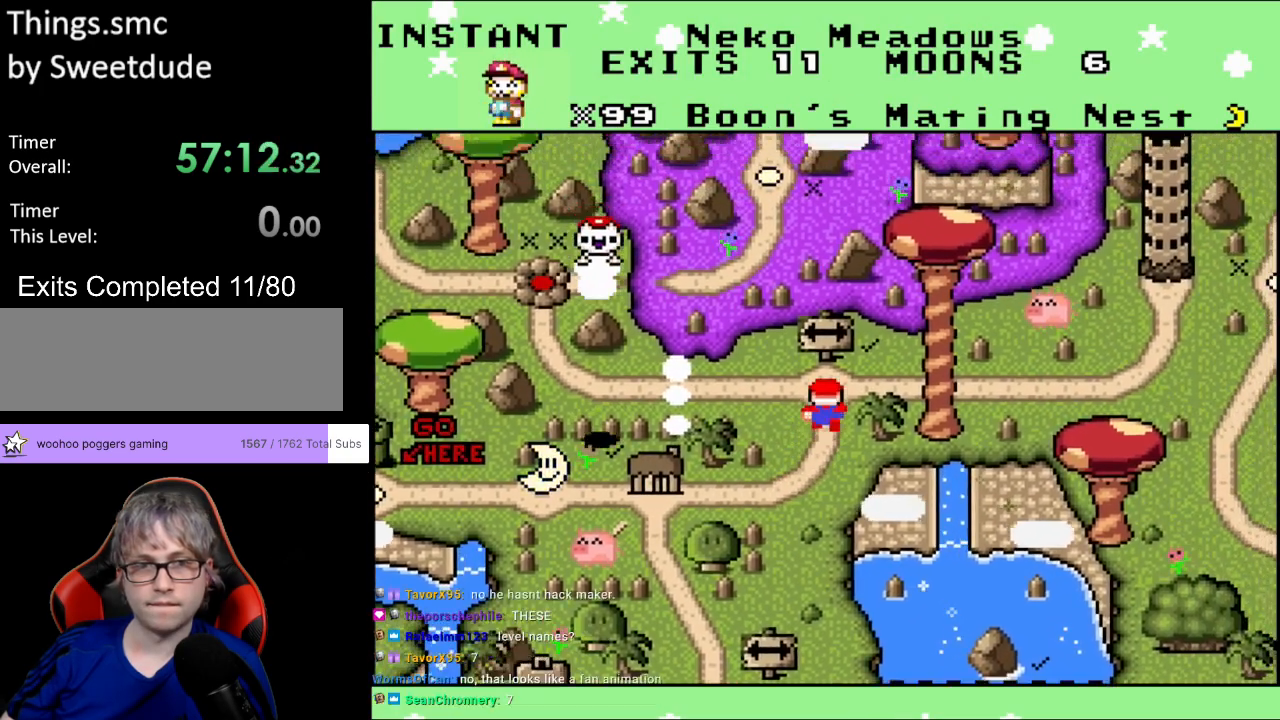
{"buttons": [], "events": []}
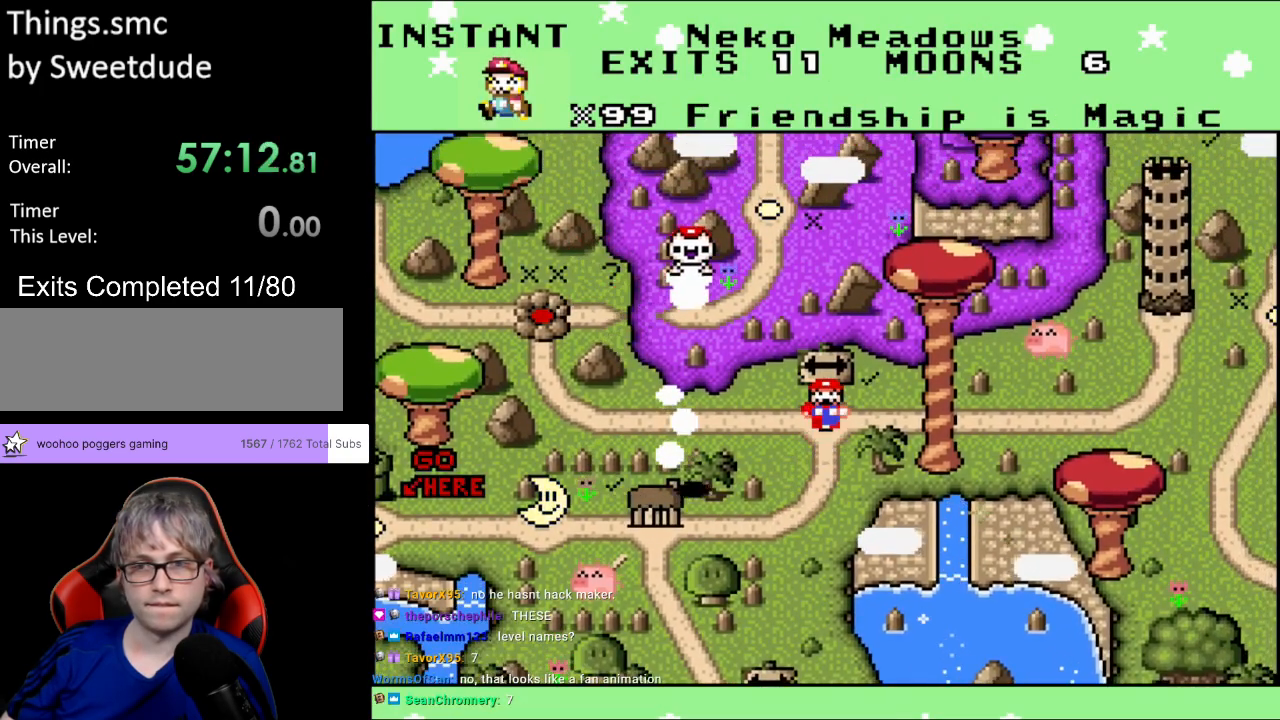
{"buttons": ["DPAD_DOWN"], "events": [[433, "DPAD_DOWN", "down"]]}
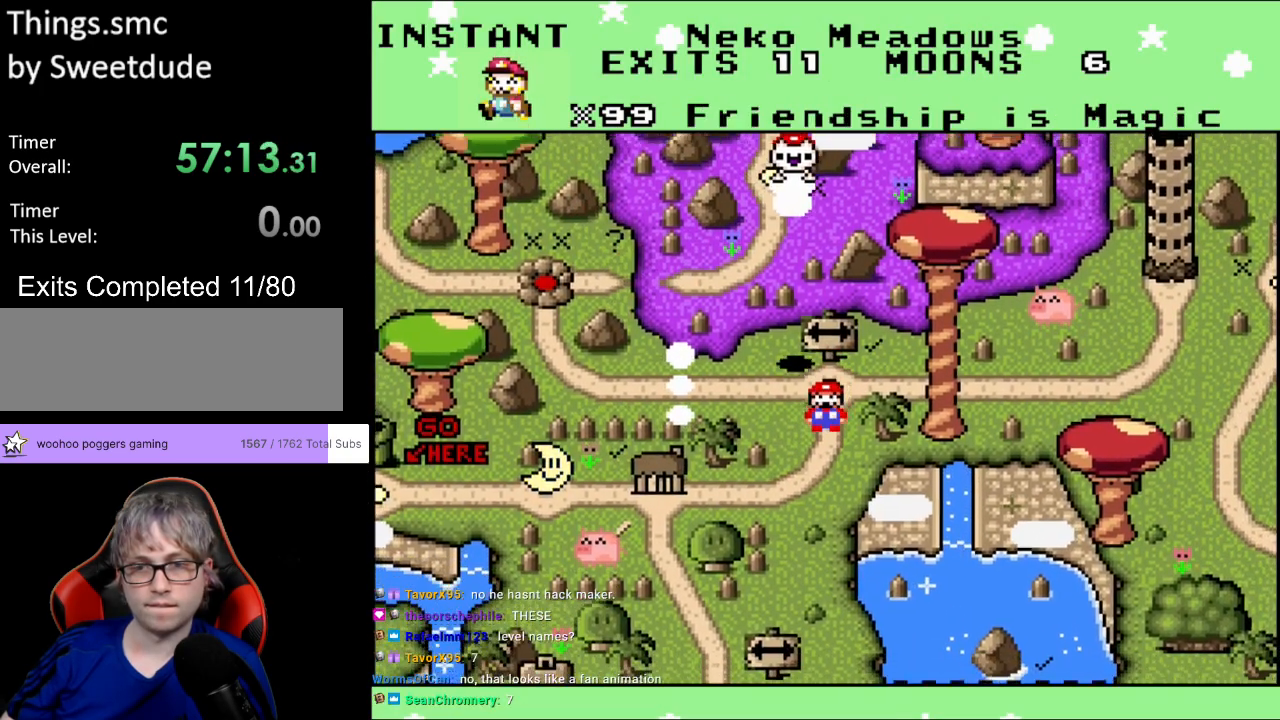
{"buttons": [], "events": [[67, "DPAD_DOWN", "up"]]}
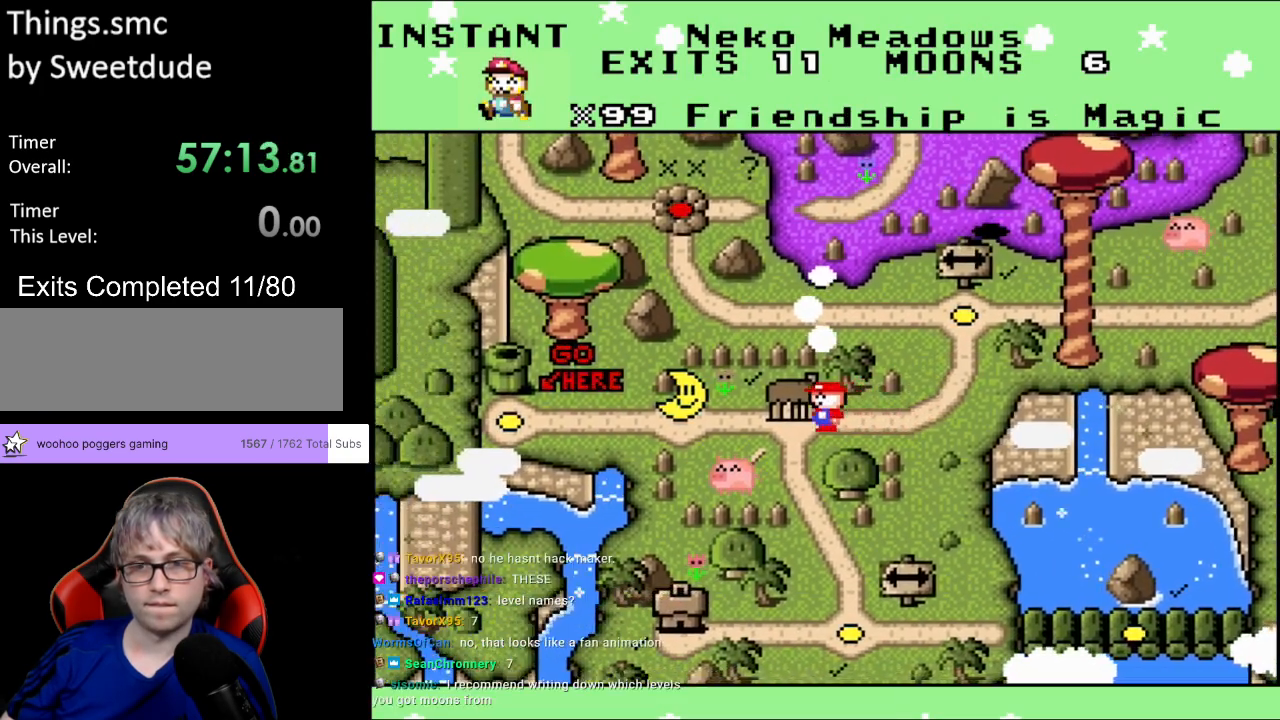
{"buttons": [], "events": [[67, "DPAD_DOWN", "down"], [200, "DPAD_DOWN", "up"]]}
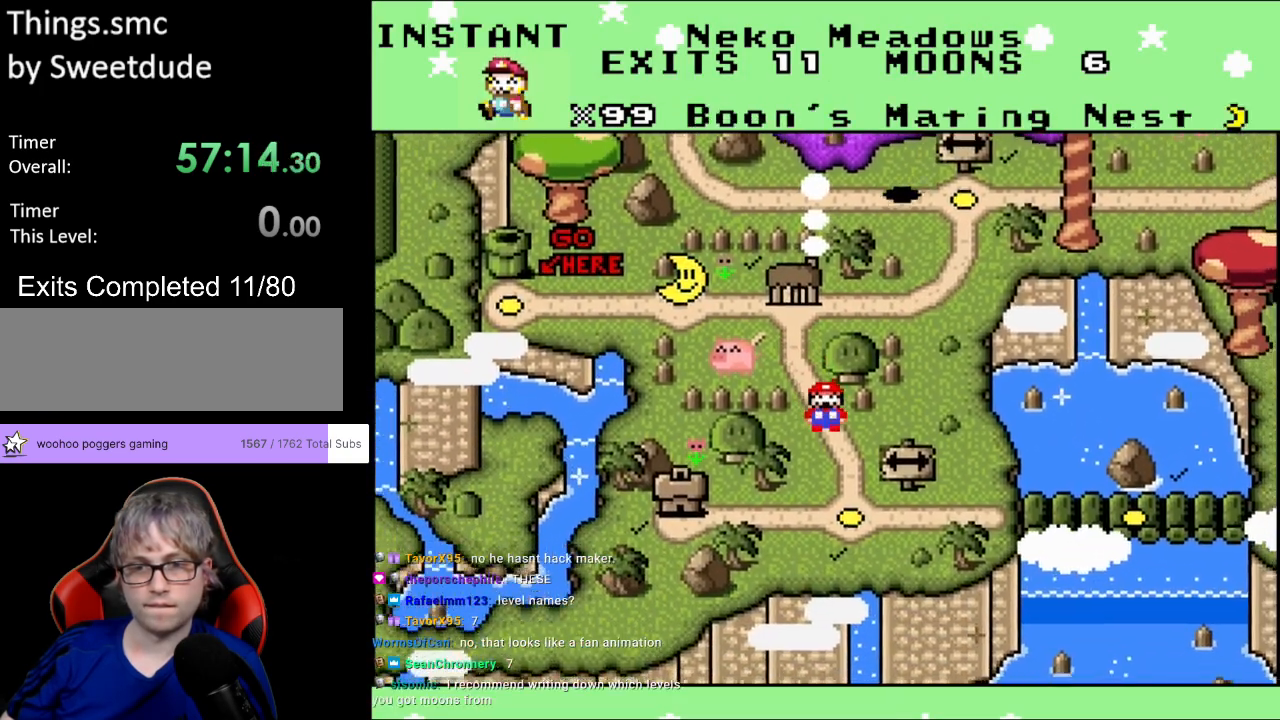
{"buttons": [], "events": [[317, "DPAD_RIGHT", "down"], [467, "DPAD_RIGHT", "up"]]}
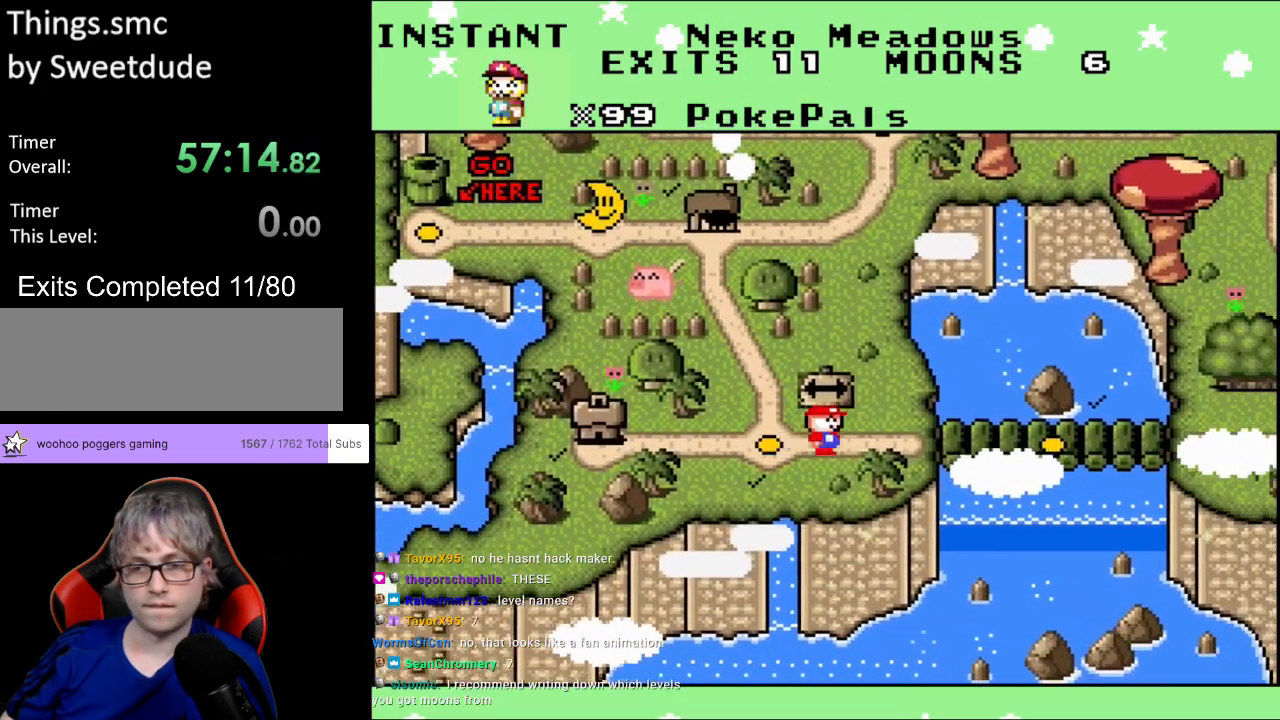
{"buttons": [], "events": []}
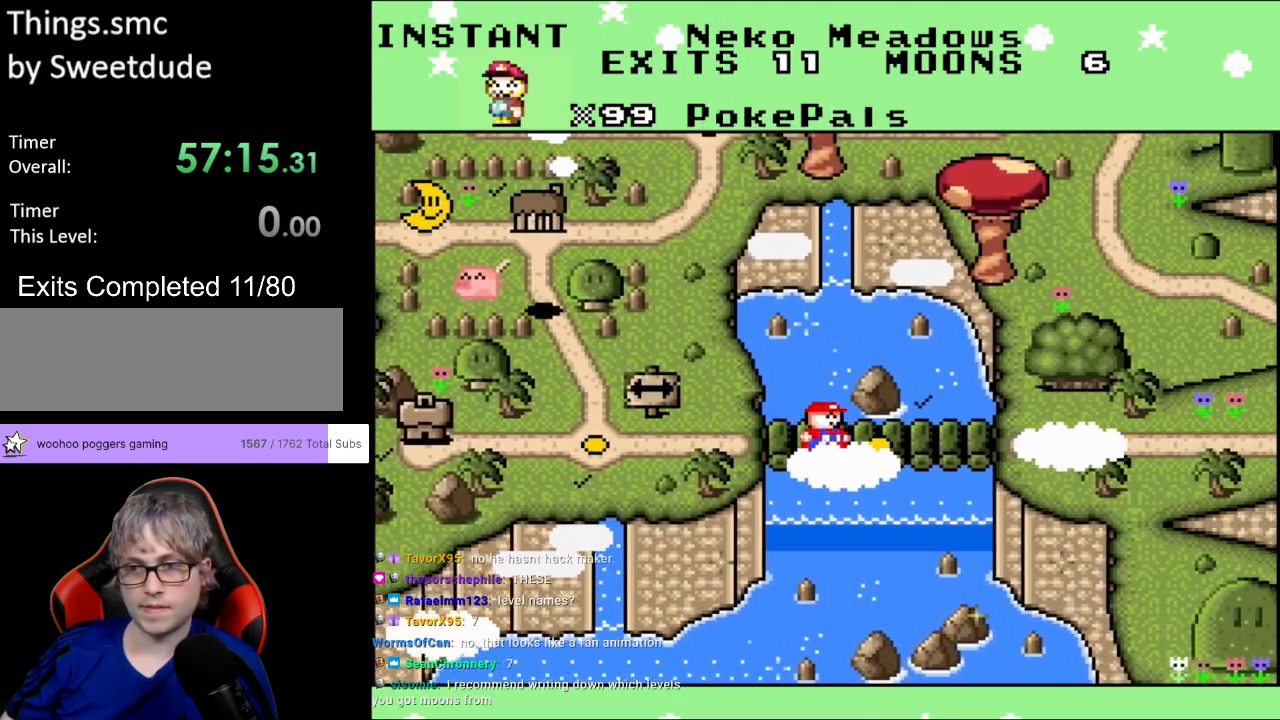
{"buttons": [], "events": [[283, "DPAD_RIGHT", "down"], [450, "DPAD_RIGHT", "up"]]}
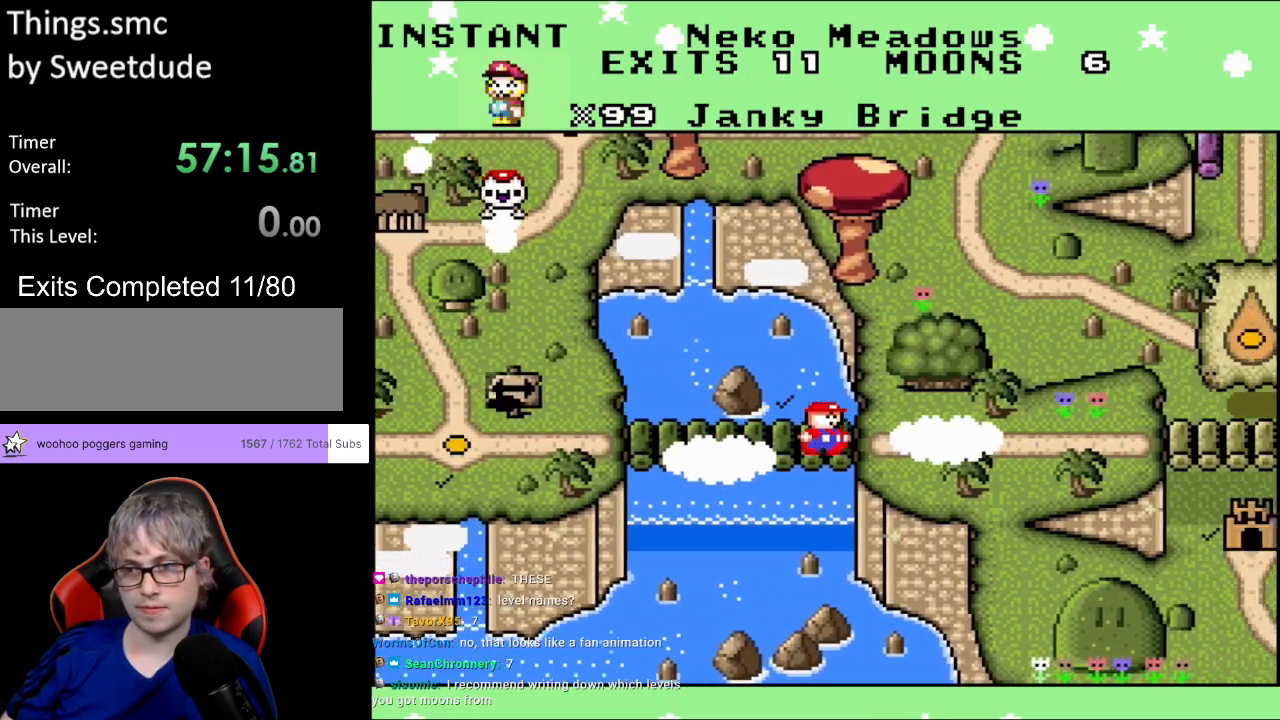
{"buttons": [], "events": []}
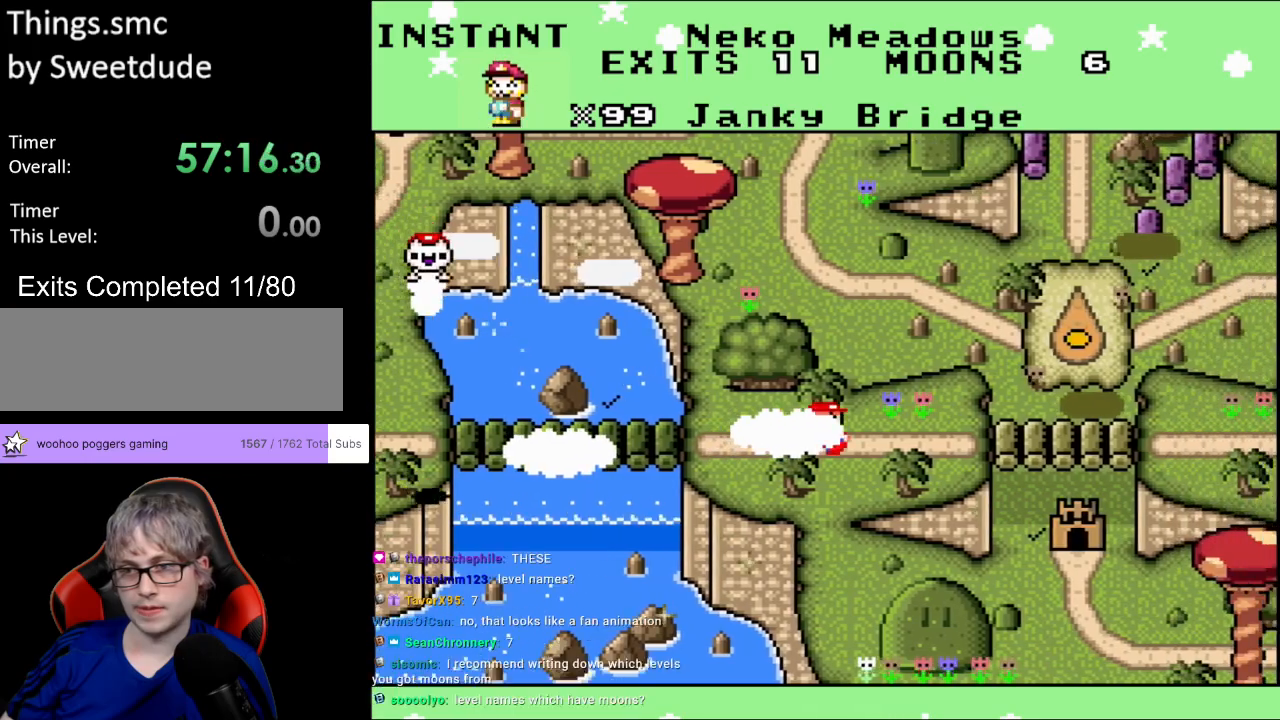
{"buttons": [], "events": []}
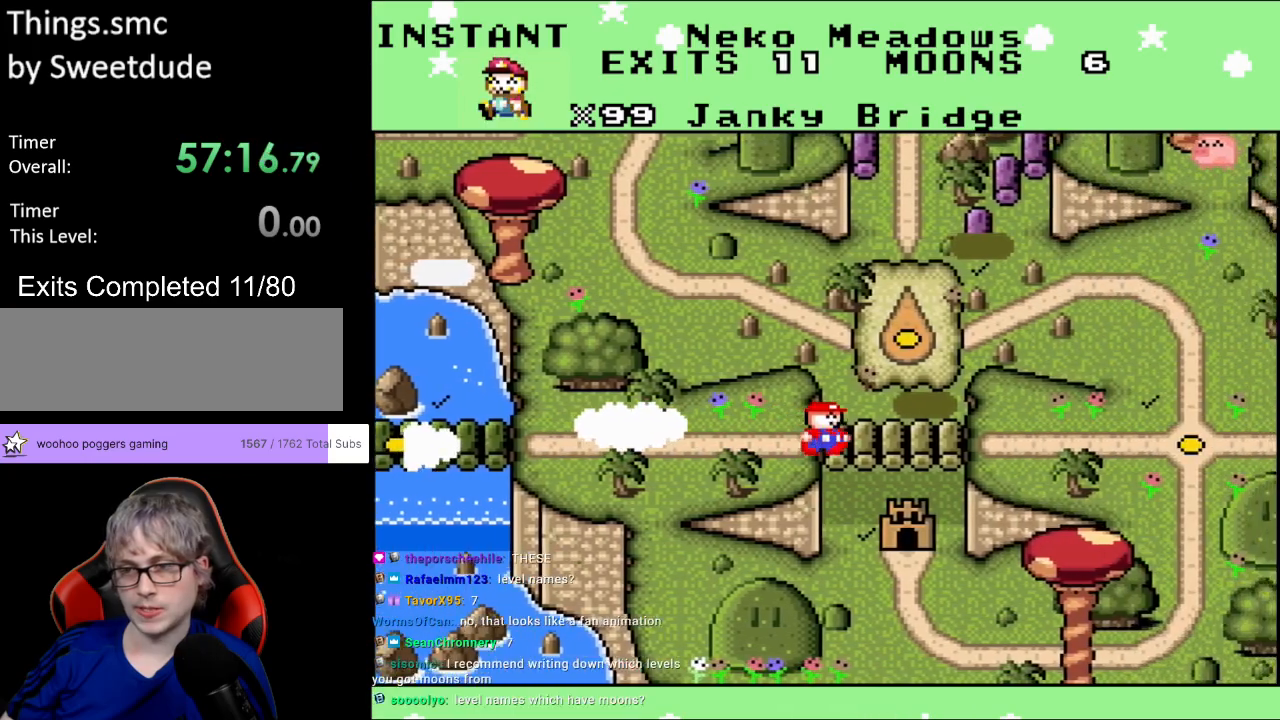
{"buttons": [], "events": []}